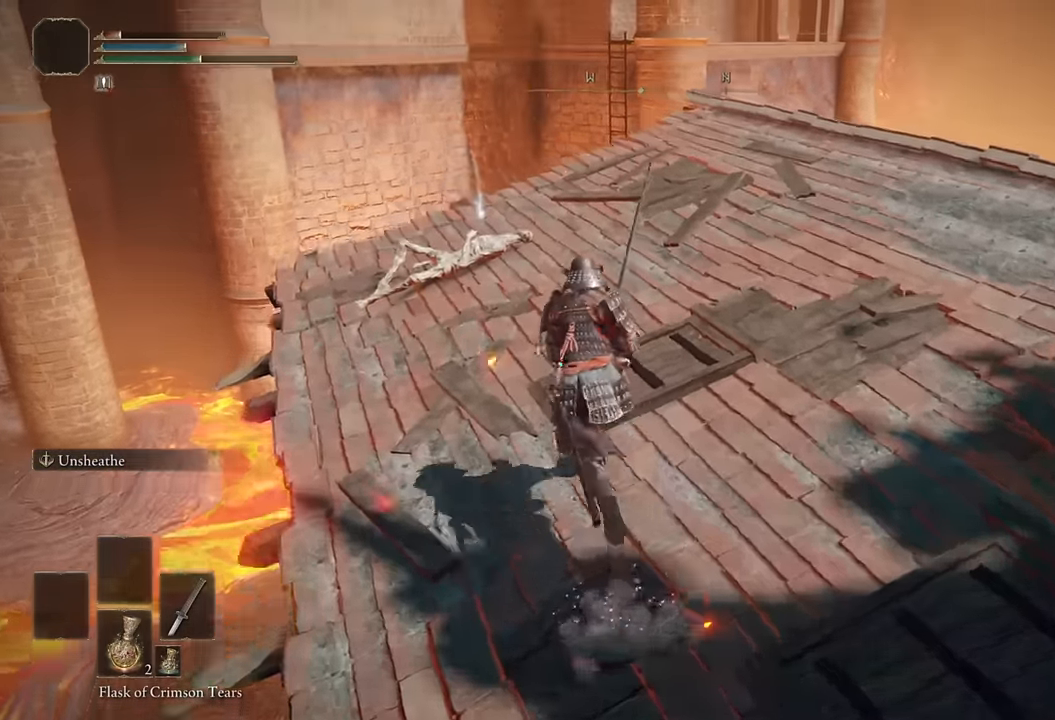
Gameplay with a controller (PlayStation layout); each line is a JSON object with the inputs held at the frame after it. "events" lists button and stick changes between this image and that frame as [ms after this image, input, new state], when the widget could be followed in between.
{"buttons": ["CIRCLE"], "left_stick": "up-left", "right_stick": "center", "events": [[150, "right_stick", "center"], [250, "right_stick", "right"], [367, "right_stick", "center"]]}
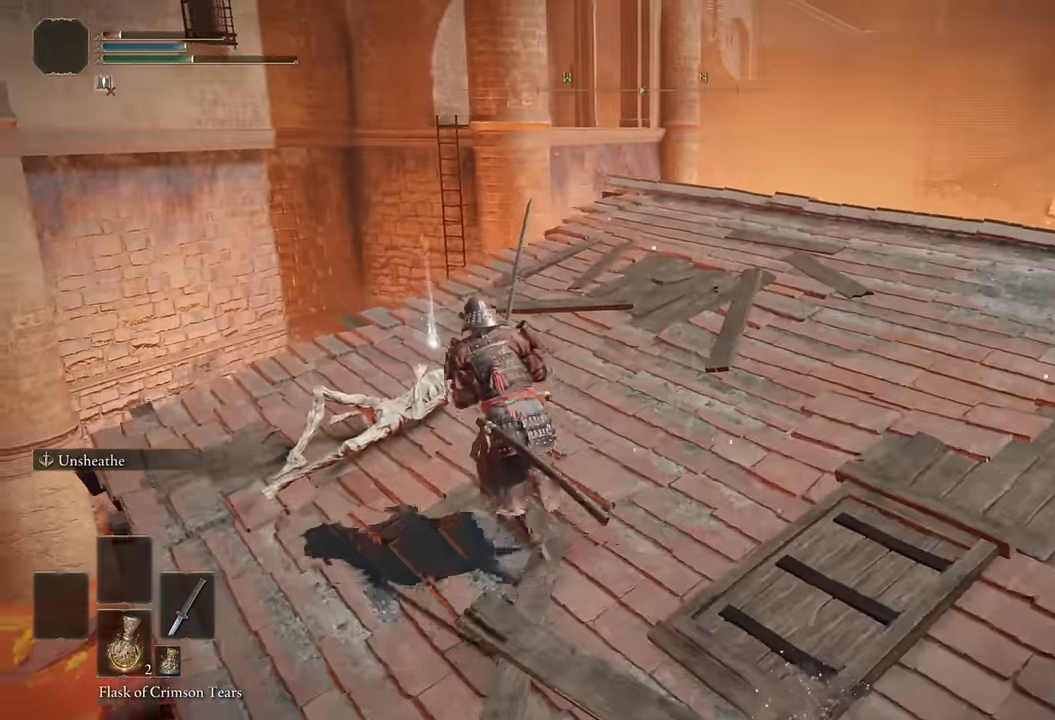
{"buttons": ["CIRCLE"], "left_stick": "right", "right_stick": "center", "events": [[167, "TRIANGLE", "down"], [283, "TRIANGLE", "up"], [300, "left_stick", "up-right"], [400, "left_stick", "right"]]}
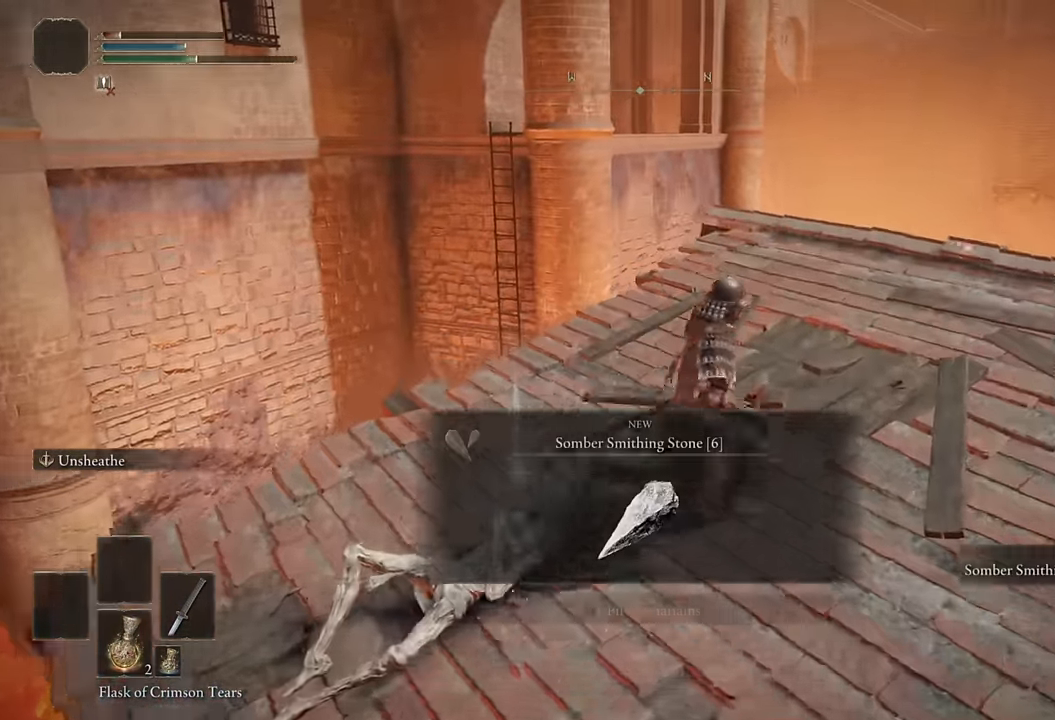
{"buttons": ["CIRCLE"], "left_stick": "right", "right_stick": "right", "events": [[17, "TRIANGLE", "down"], [117, "TRIANGLE", "up"], [350, "right_stick", "right"]]}
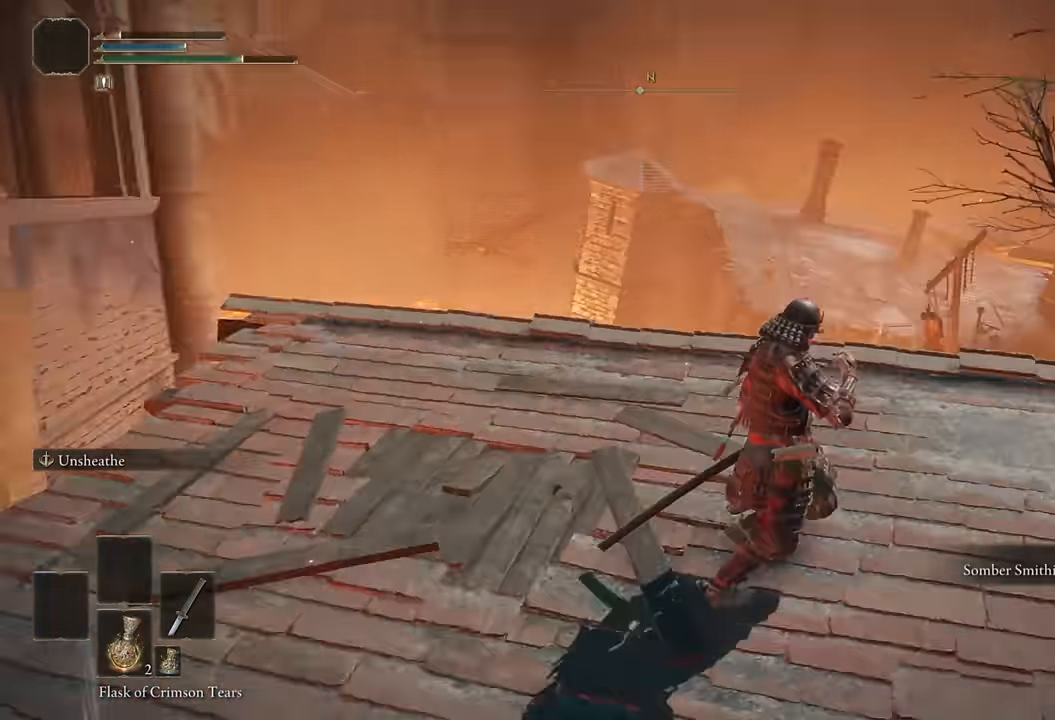
{"buttons": ["CIRCLE"], "left_stick": "up", "right_stick": "center", "events": [[33, "left_stick", "up-right"], [383, "left_stick", "up"], [383, "right_stick", "center"]]}
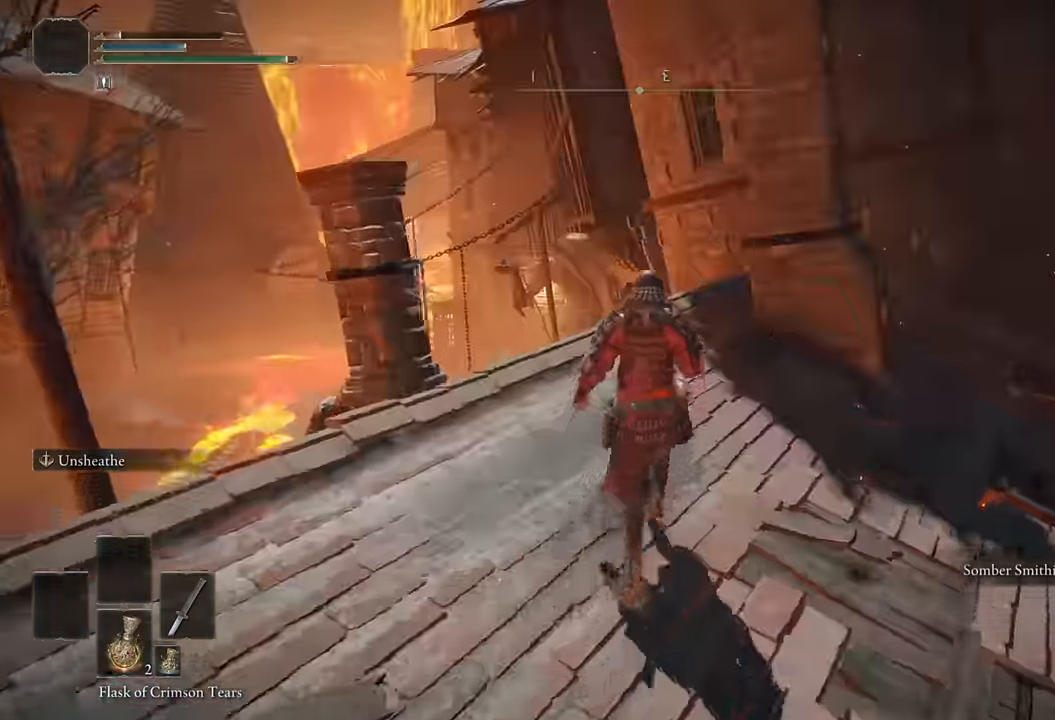
{"buttons": ["CIRCLE"], "left_stick": "up", "right_stick": "center", "events": [[184, "right_stick", "down"], [417, "right_stick", "center"]]}
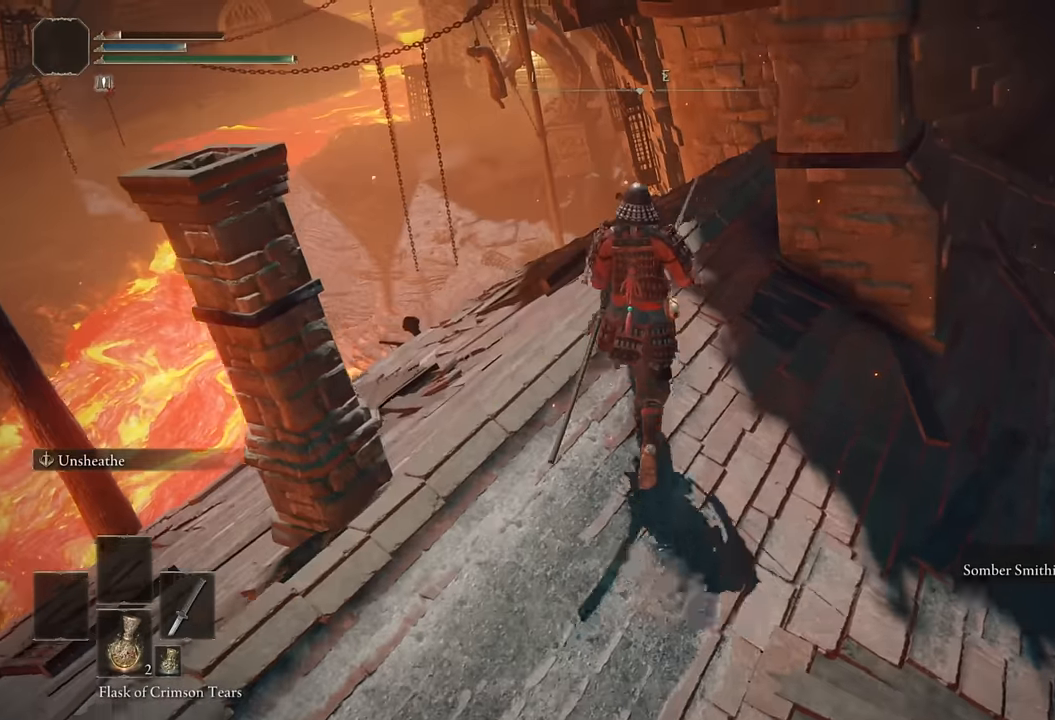
{"buttons": ["CIRCLE"], "left_stick": "up", "right_stick": "center", "events": [[200, "right_stick", "down"], [350, "right_stick", "center"]]}
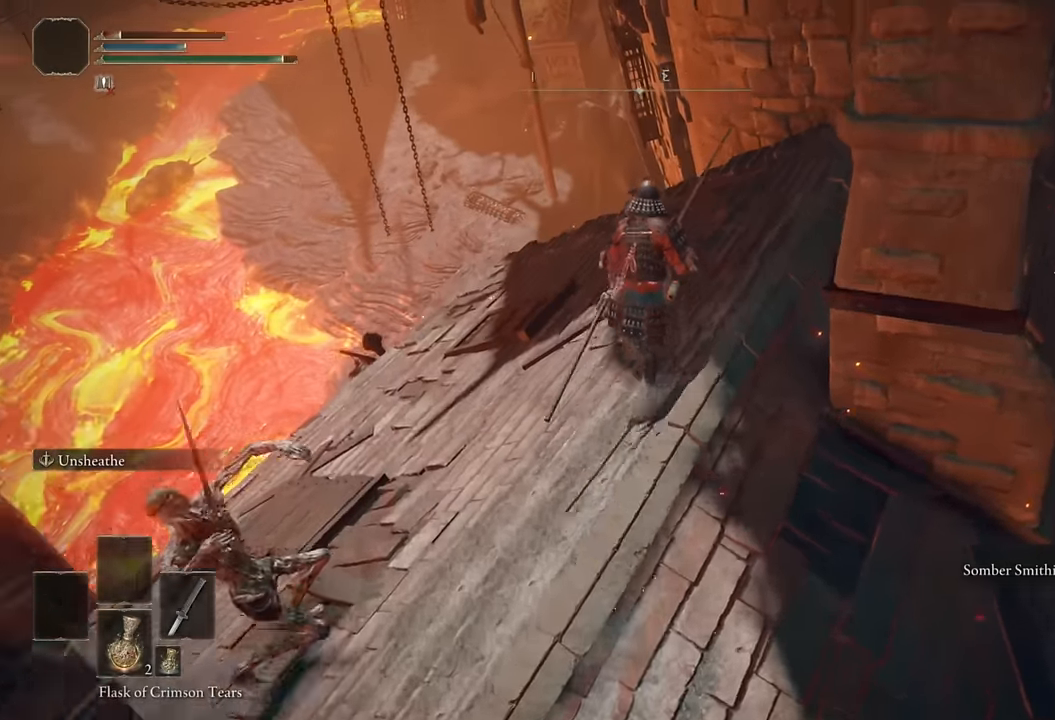
{"buttons": ["CIRCLE"], "left_stick": "up", "right_stick": "center", "events": [[167, "right_stick", "down-left"], [284, "right_stick", "center"]]}
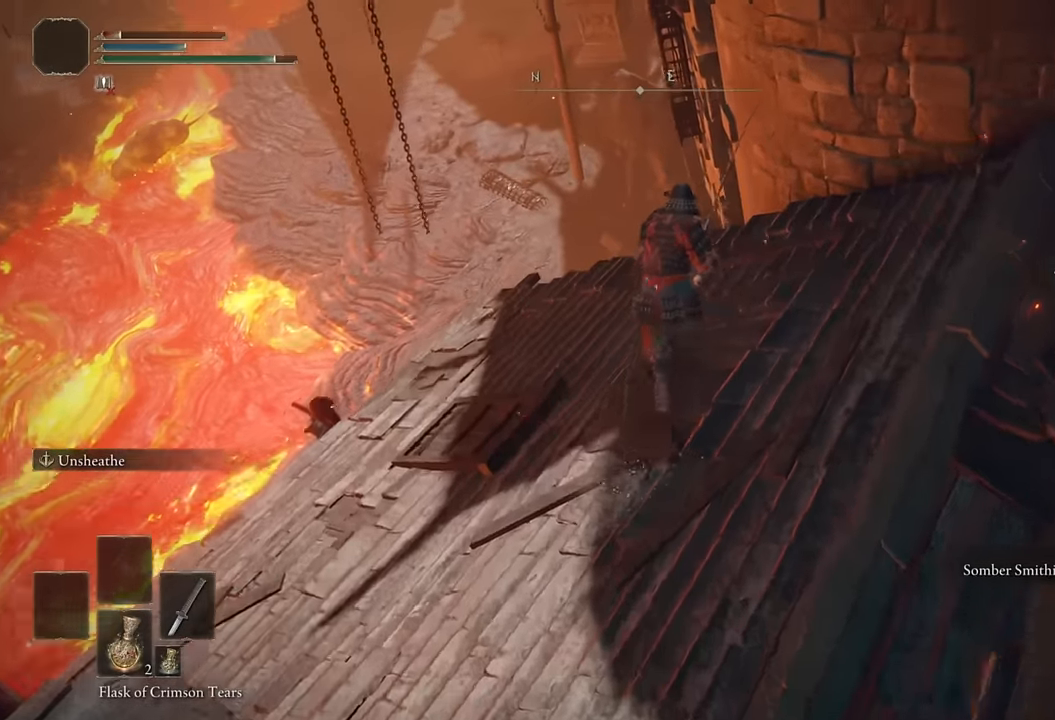
{"buttons": ["CIRCLE"], "left_stick": "up", "right_stick": "center", "events": []}
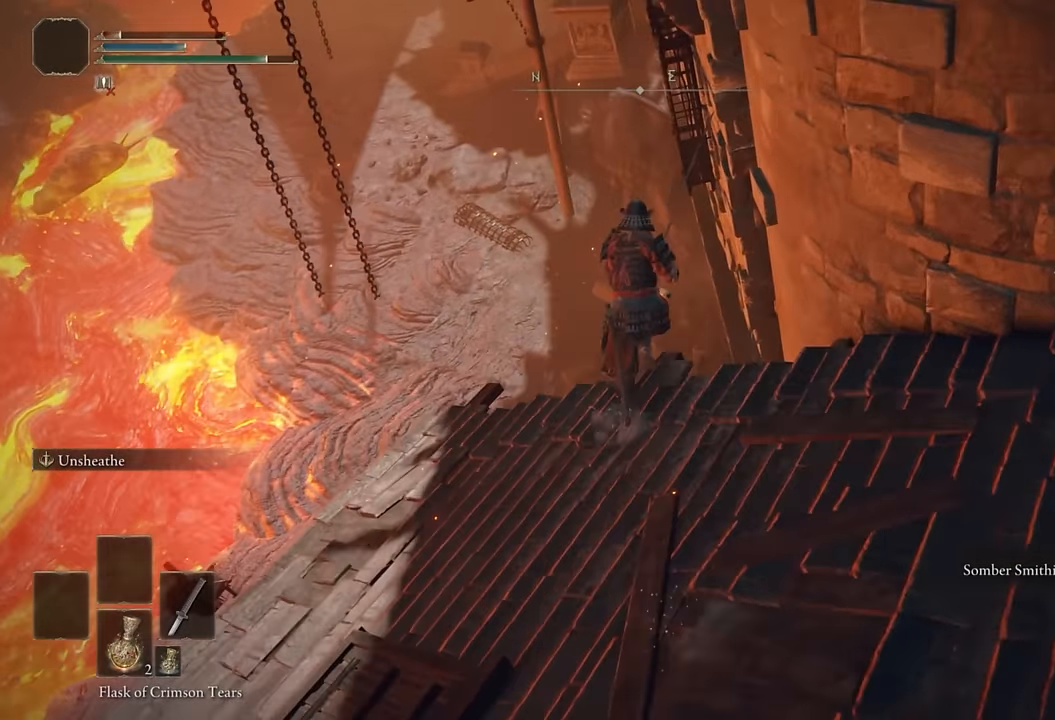
{"buttons": ["CIRCLE"], "left_stick": "up", "right_stick": "center", "events": []}
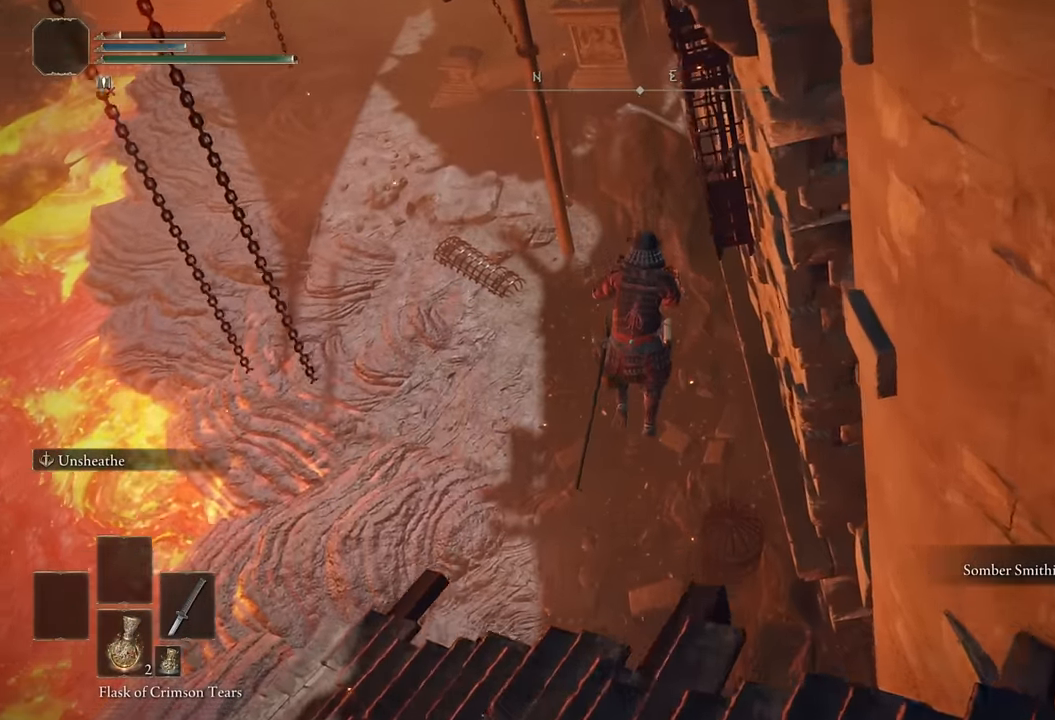
{"buttons": ["CIRCLE"], "left_stick": "up", "right_stick": "up", "events": [[150, "right_stick", "left"], [267, "right_stick", "center"], [484, "right_stick", "up"]]}
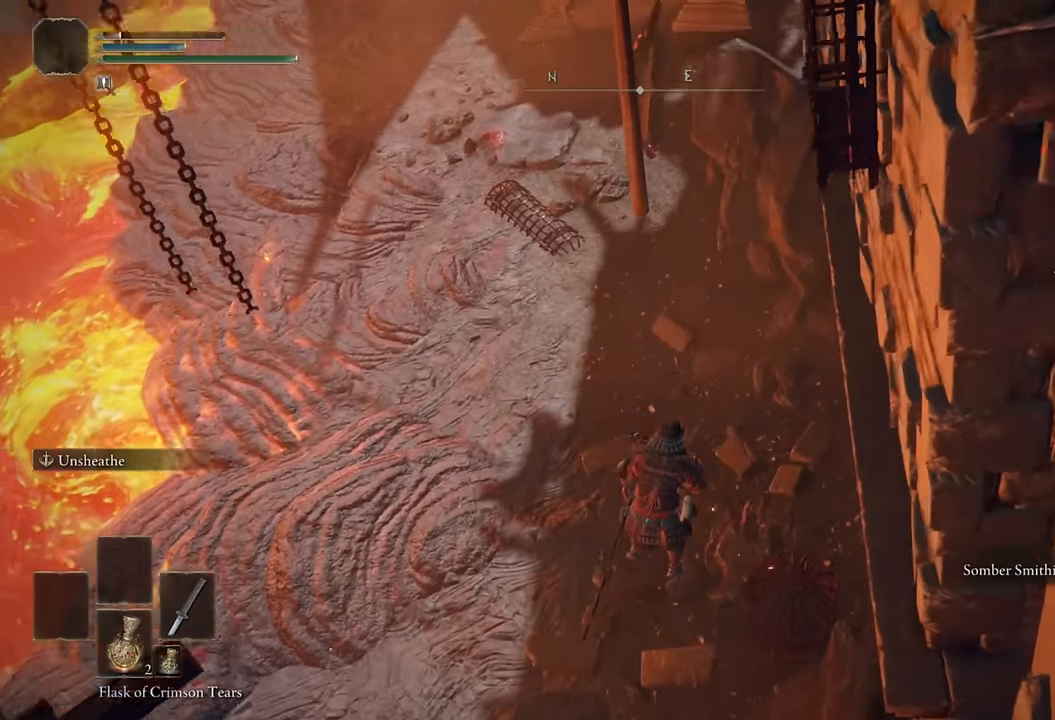
{"buttons": ["CIRCLE"], "left_stick": "up", "right_stick": "center", "events": [[134, "right_stick", "center"], [334, "right_stick", "up"], [484, "right_stick", "center"]]}
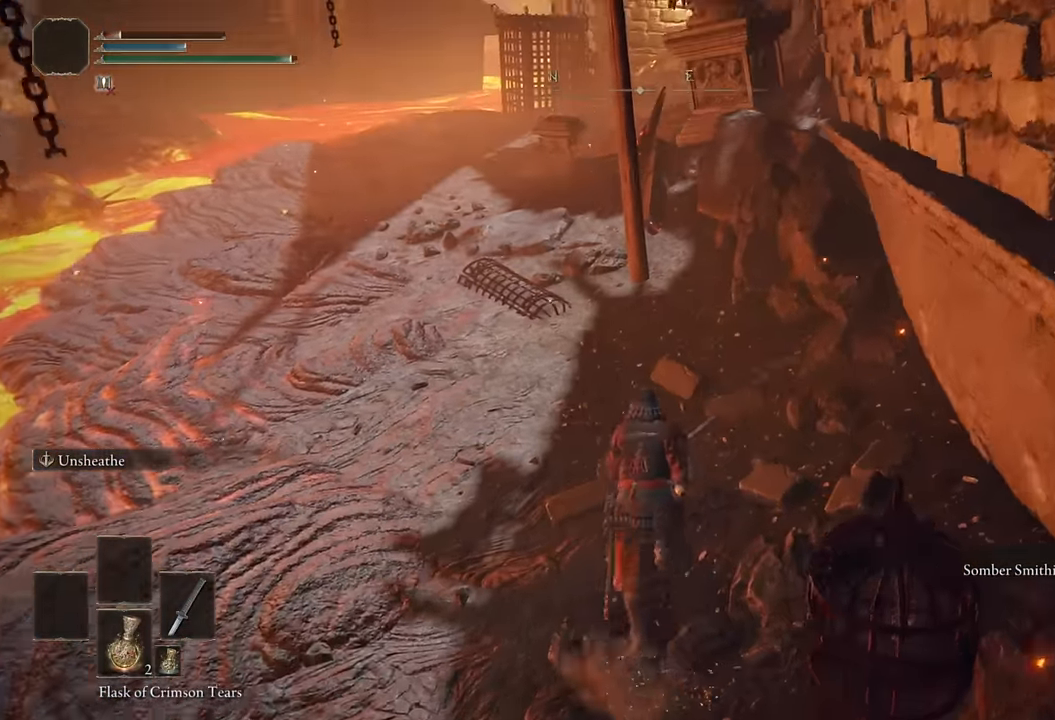
{"buttons": ["CIRCLE"], "left_stick": "up", "right_stick": "center", "events": []}
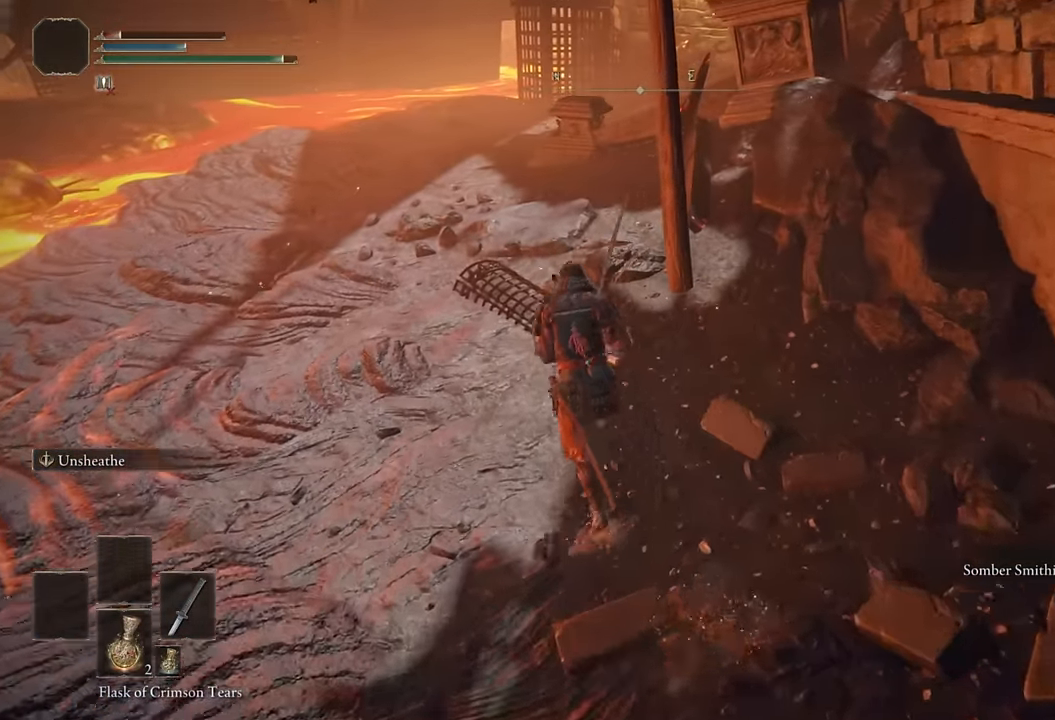
{"buttons": ["CIRCLE"], "left_stick": "up", "right_stick": "right", "events": [[117, "right_stick", "right"], [234, "right_stick", "center"], [450, "right_stick", "right"]]}
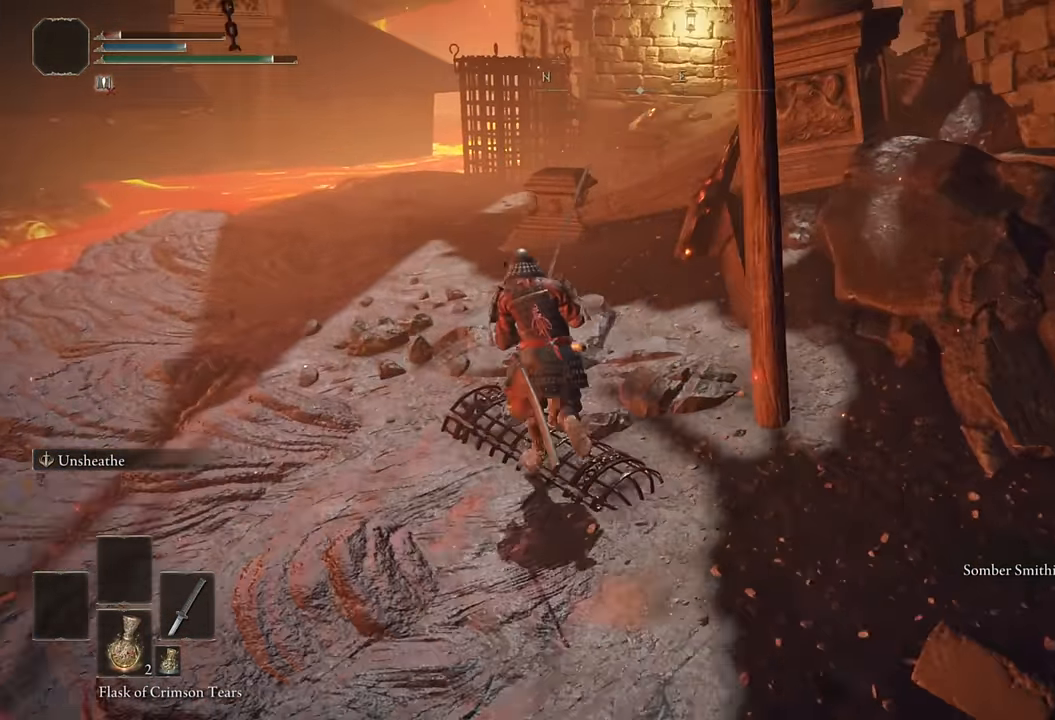
{"buttons": ["CIRCLE"], "left_stick": "up", "right_stick": "center", "events": [[84, "right_stick", "center"]]}
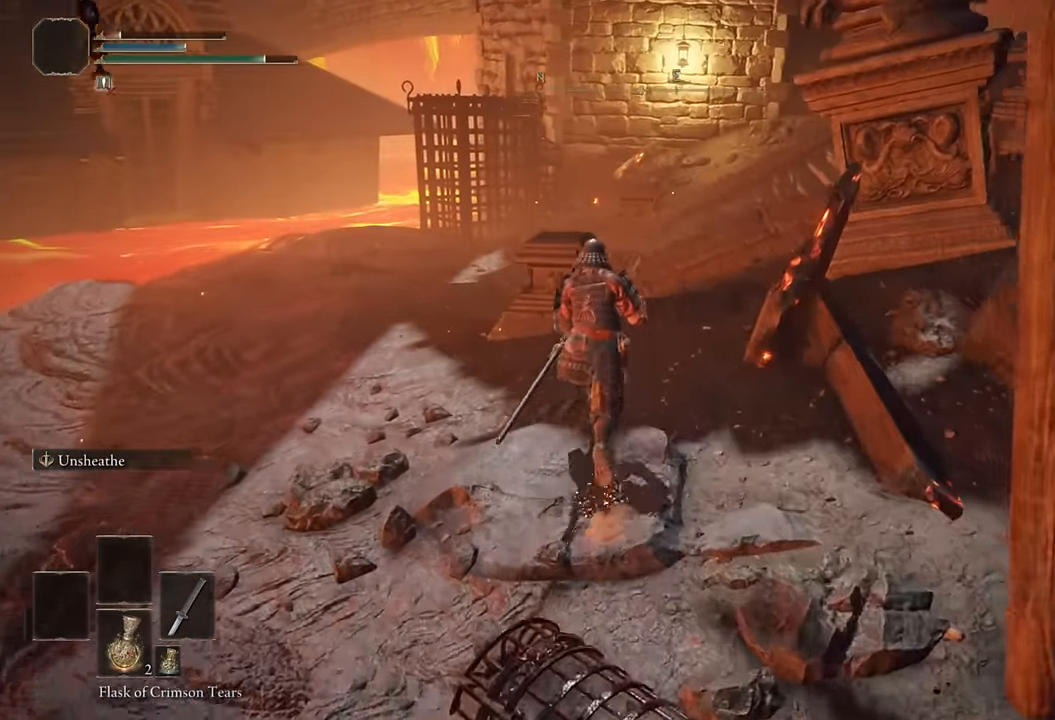
{"buttons": ["CIRCLE"], "left_stick": "up", "right_stick": "right", "events": [[200, "CROSS", "down"], [334, "CROSS", "up"], [434, "right_stick", "right"]]}
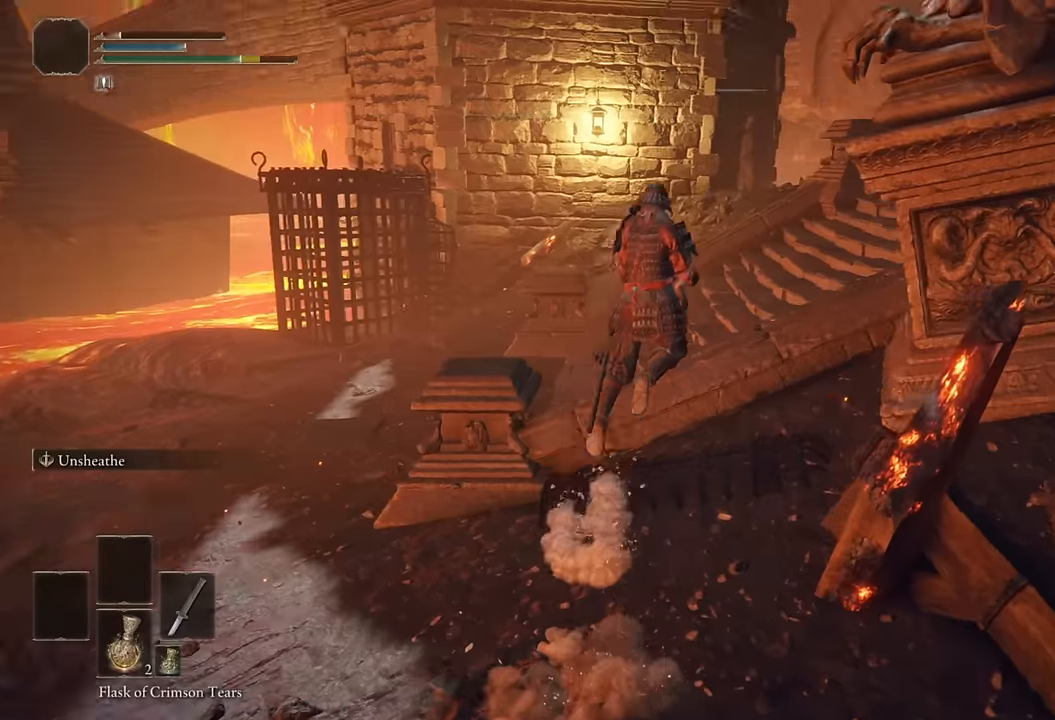
{"buttons": ["CIRCLE"], "left_stick": "up", "right_stick": "right", "events": [[100, "right_stick", "center"], [267, "right_stick", "right"]]}
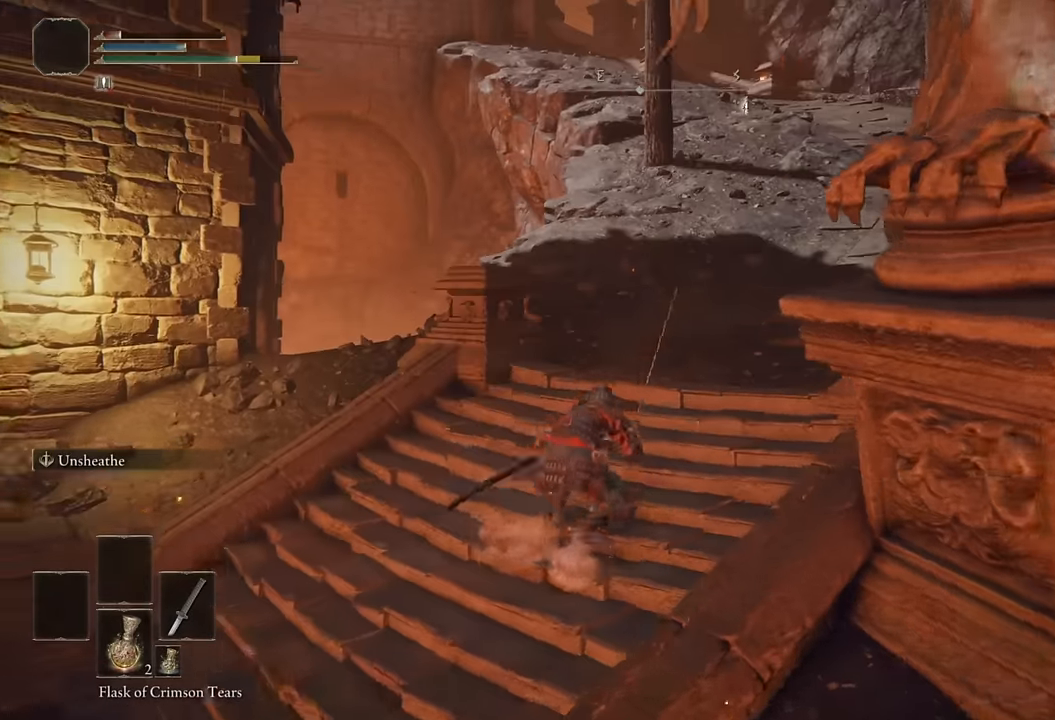
{"buttons": ["CIRCLE"], "left_stick": "up", "right_stick": "center", "events": [[17, "right_stick", "center"]]}
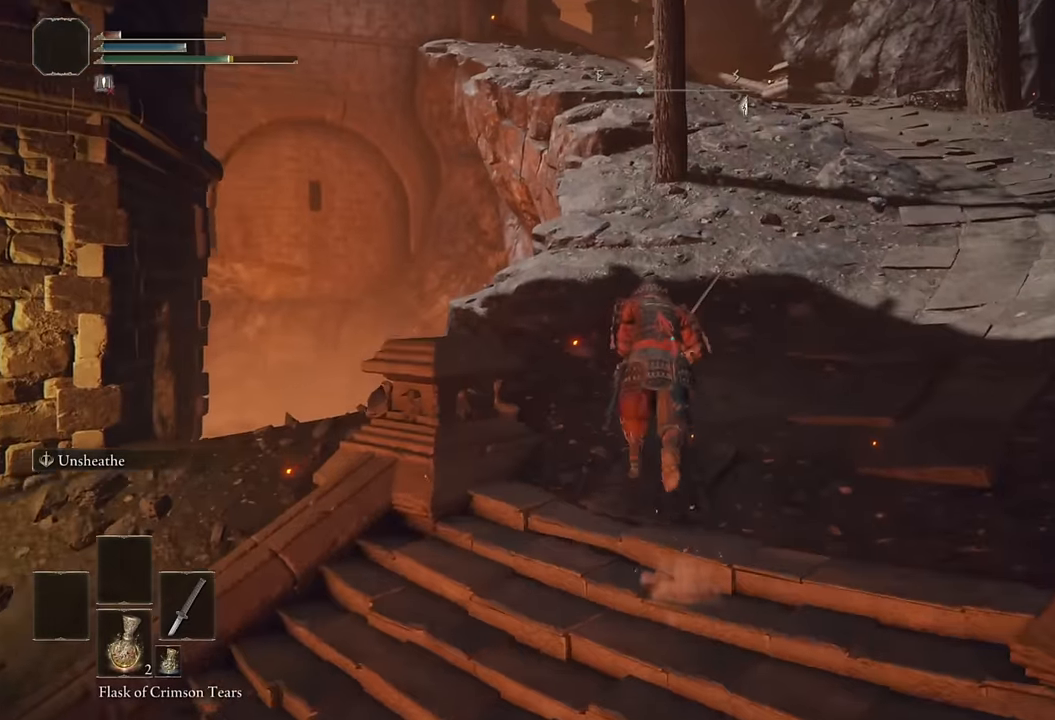
{"buttons": ["CIRCLE"], "left_stick": "up", "right_stick": "center", "events": []}
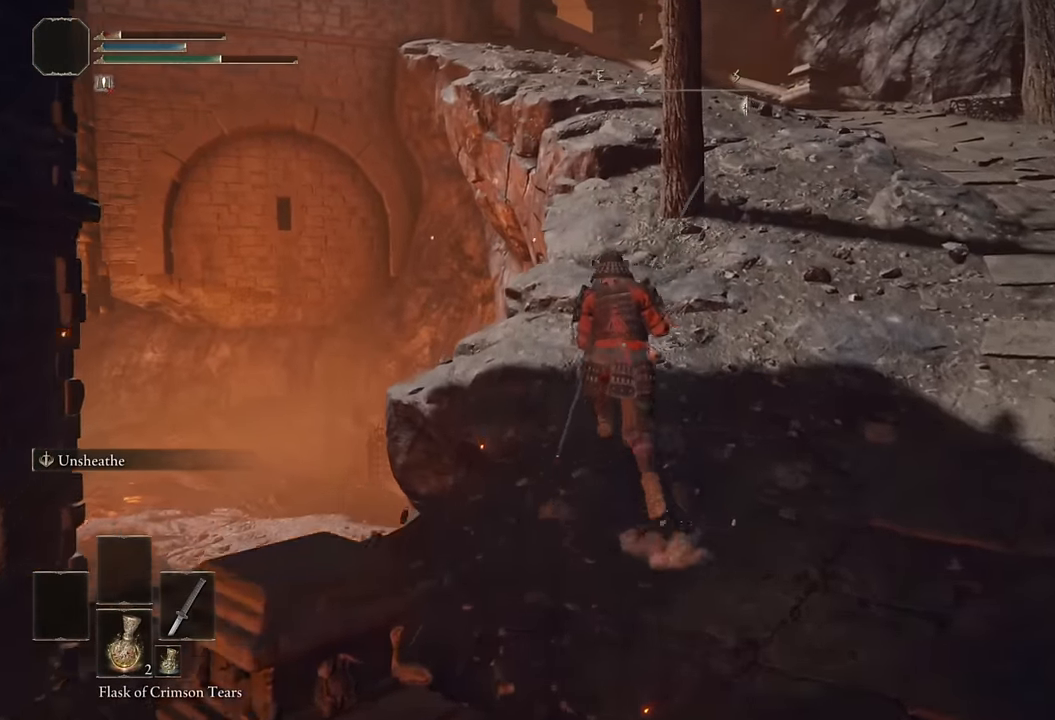
{"buttons": ["CIRCLE"], "left_stick": "up", "right_stick": "center", "events": []}
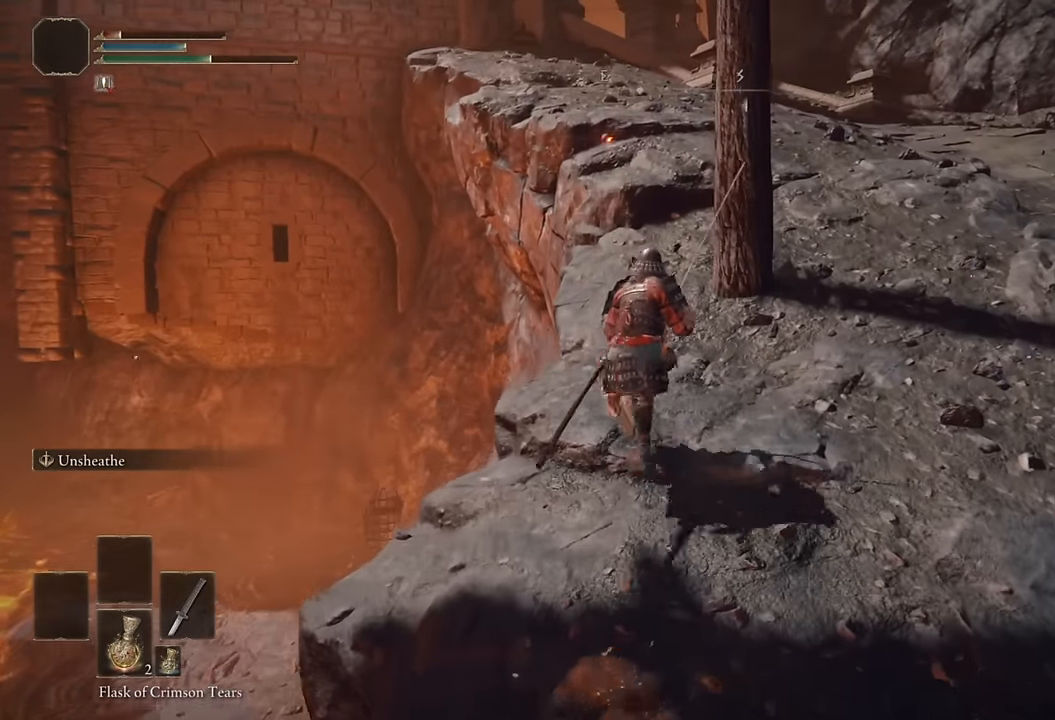
{"buttons": ["CIRCLE", "L1"], "left_stick": "up", "right_stick": "center", "events": [[50, "L1", "down"]]}
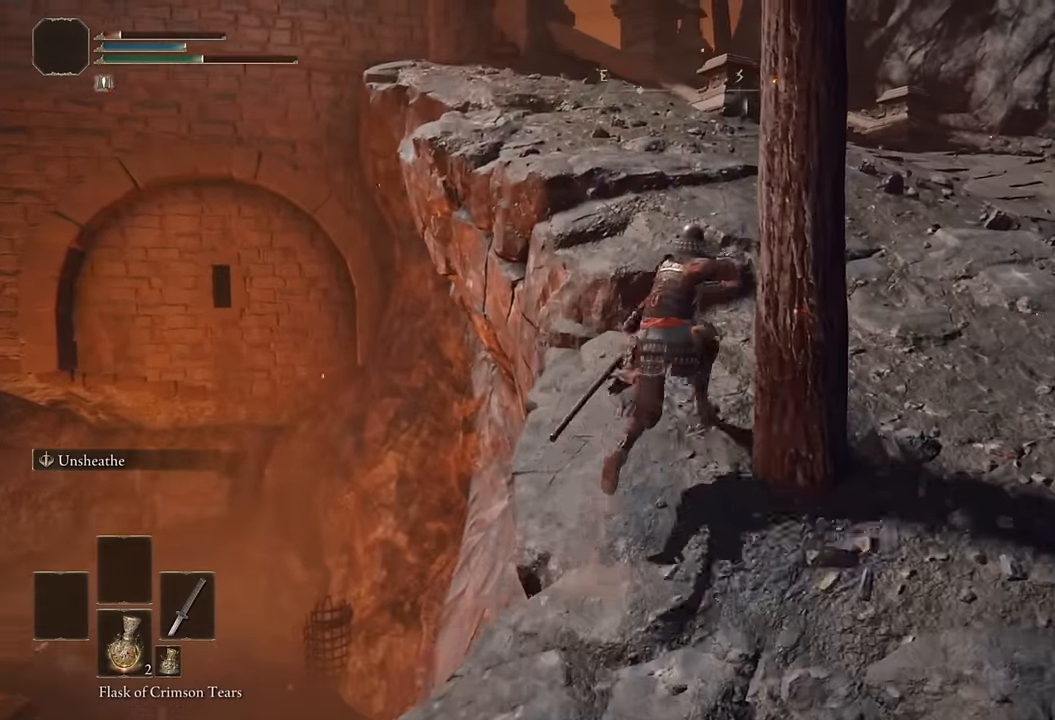
{"buttons": ["CIRCLE", "L1"], "left_stick": "up", "right_stick": "center", "events": [[267, "right_stick", "left"], [417, "right_stick", "center"]]}
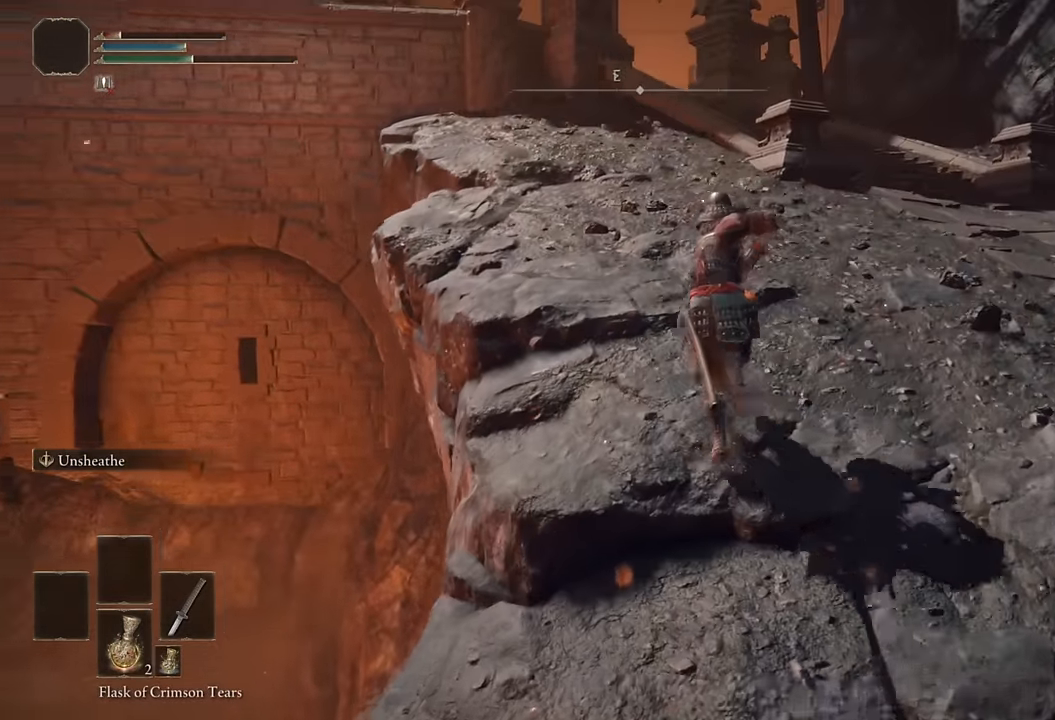
{"buttons": ["CIRCLE", "L1"], "left_stick": "up", "right_stick": "center", "events": []}
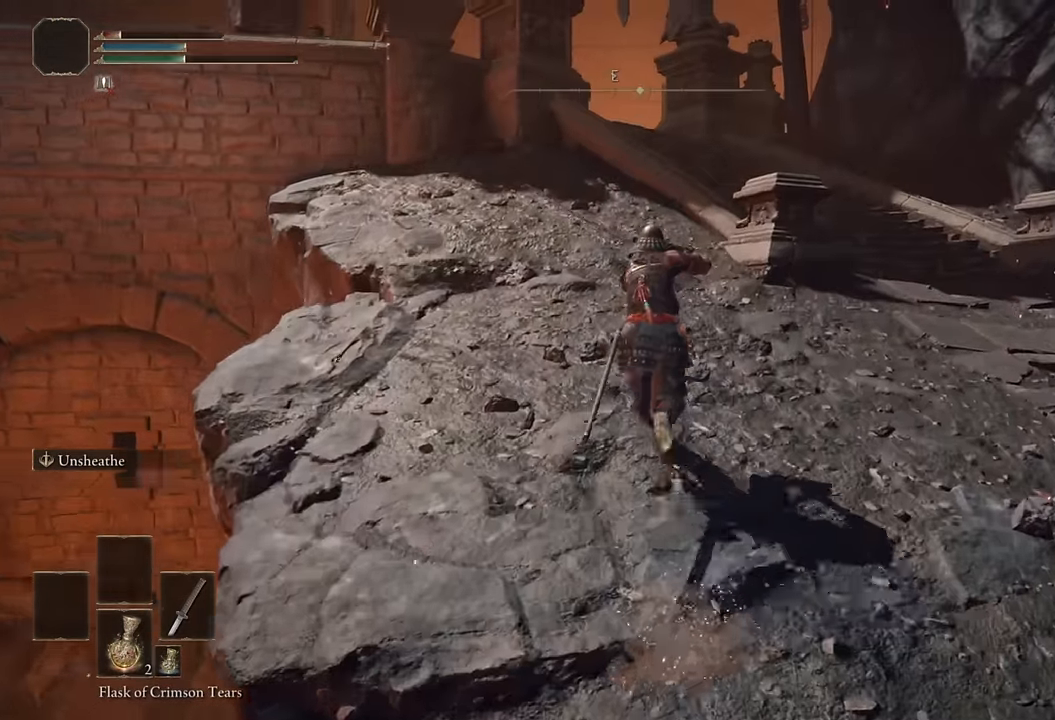
{"buttons": ["CROSS", "CIRCLE", "L1"], "left_stick": "up", "right_stick": "center", "events": [[384, "CROSS", "down"]]}
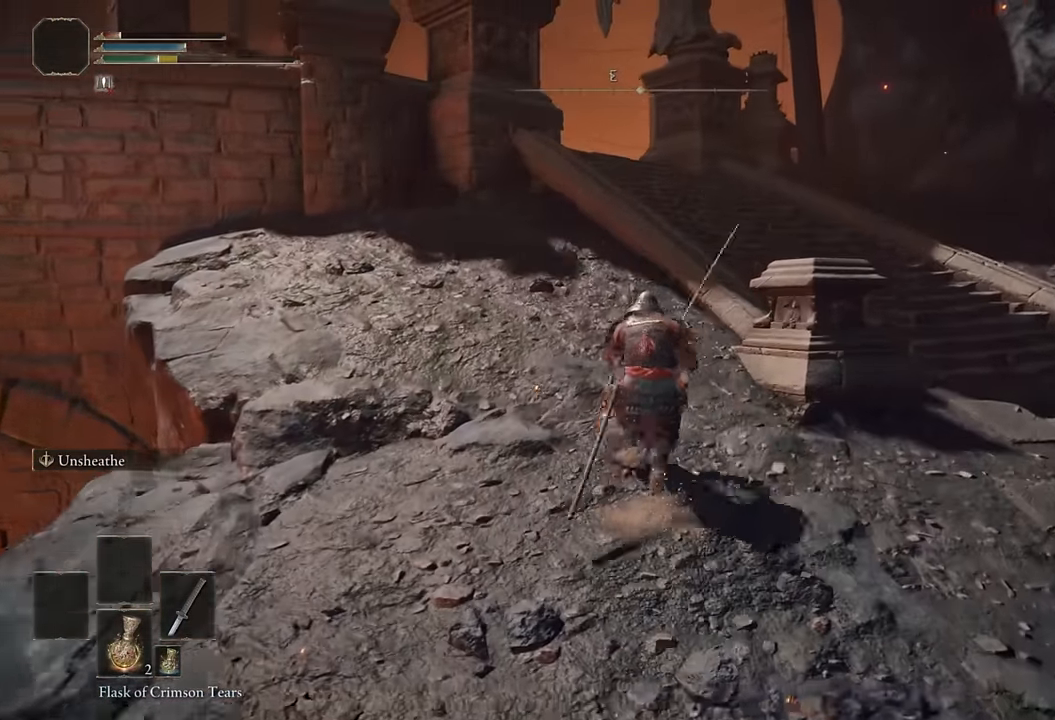
{"buttons": ["CIRCLE"], "left_stick": "up", "right_stick": "left", "events": [[17, "CROSS", "up"], [134, "L1", "up"], [217, "right_stick", "down-left"], [350, "right_stick", "center"], [484, "right_stick", "left"]]}
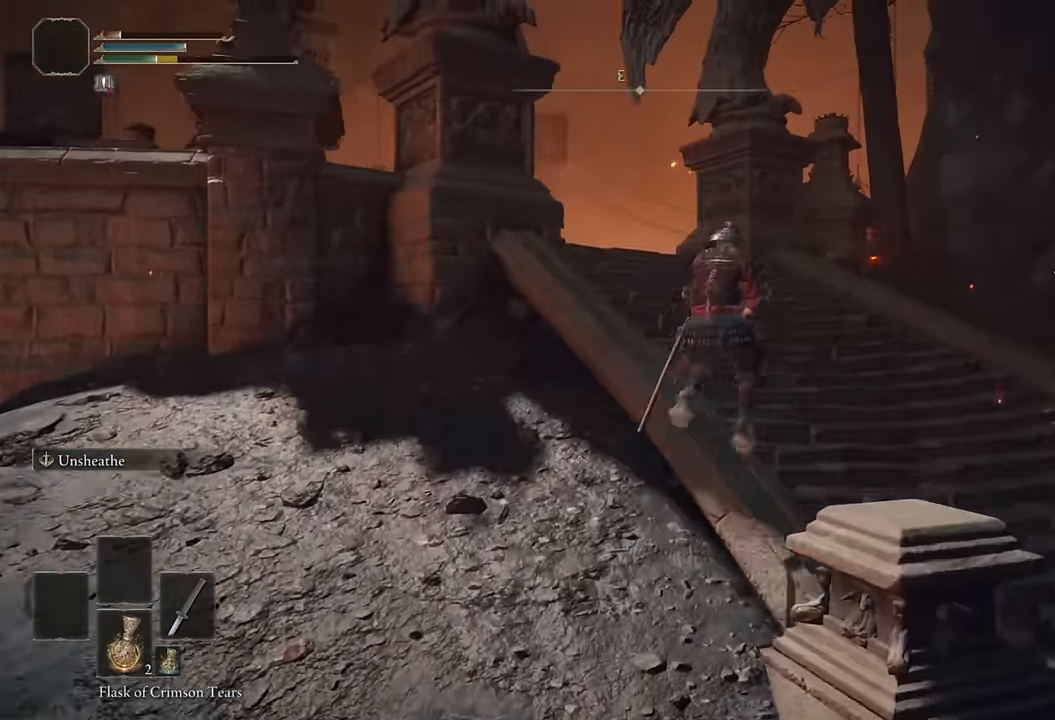
{"buttons": ["CIRCLE", "L3"], "left_stick": "up", "right_stick": "center", "events": [[134, "right_stick", "center"], [234, "right_stick", "down-left"], [350, "right_stick", "center"], [450, "L3", "down"]]}
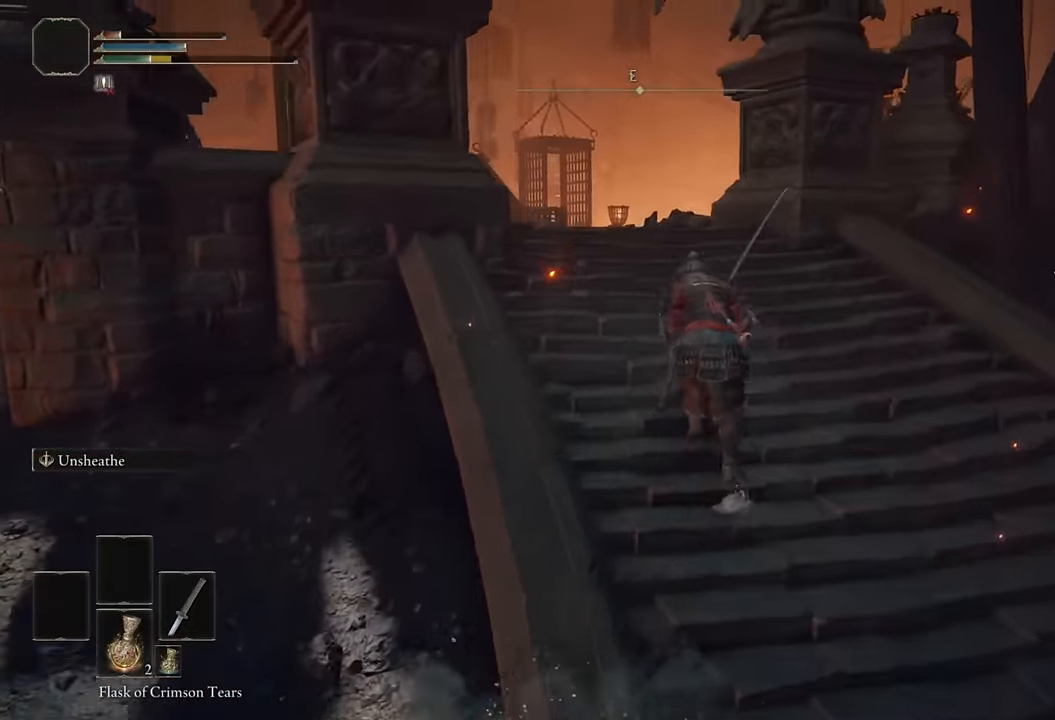
{"buttons": ["CIRCLE"], "left_stick": "up", "right_stick": "down-left", "events": [[34, "right_stick", "down"], [84, "L3", "up"], [167, "right_stick", "center"], [234, "L3", "down"], [367, "L3", "up"], [434, "right_stick", "down-left"]]}
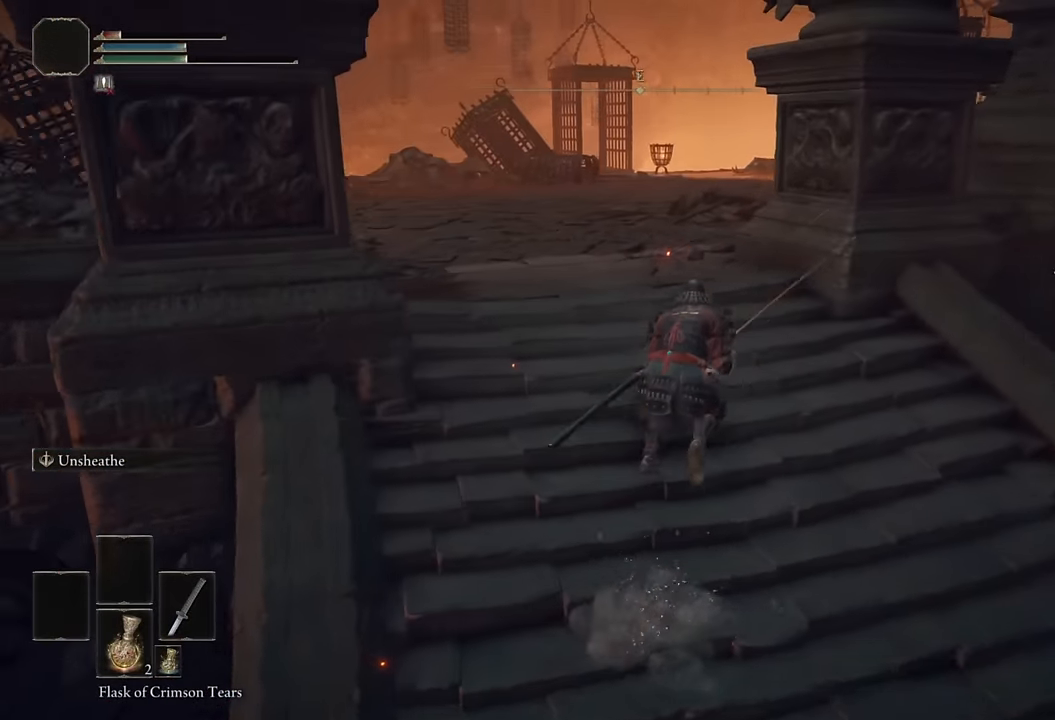
{"buttons": ["CIRCLE"], "left_stick": "up-right", "right_stick": "left", "events": [[67, "right_stick", "center"], [184, "right_stick", "left"], [367, "right_stick", "center"], [400, "left_stick", "up-right"], [467, "right_stick", "left"]]}